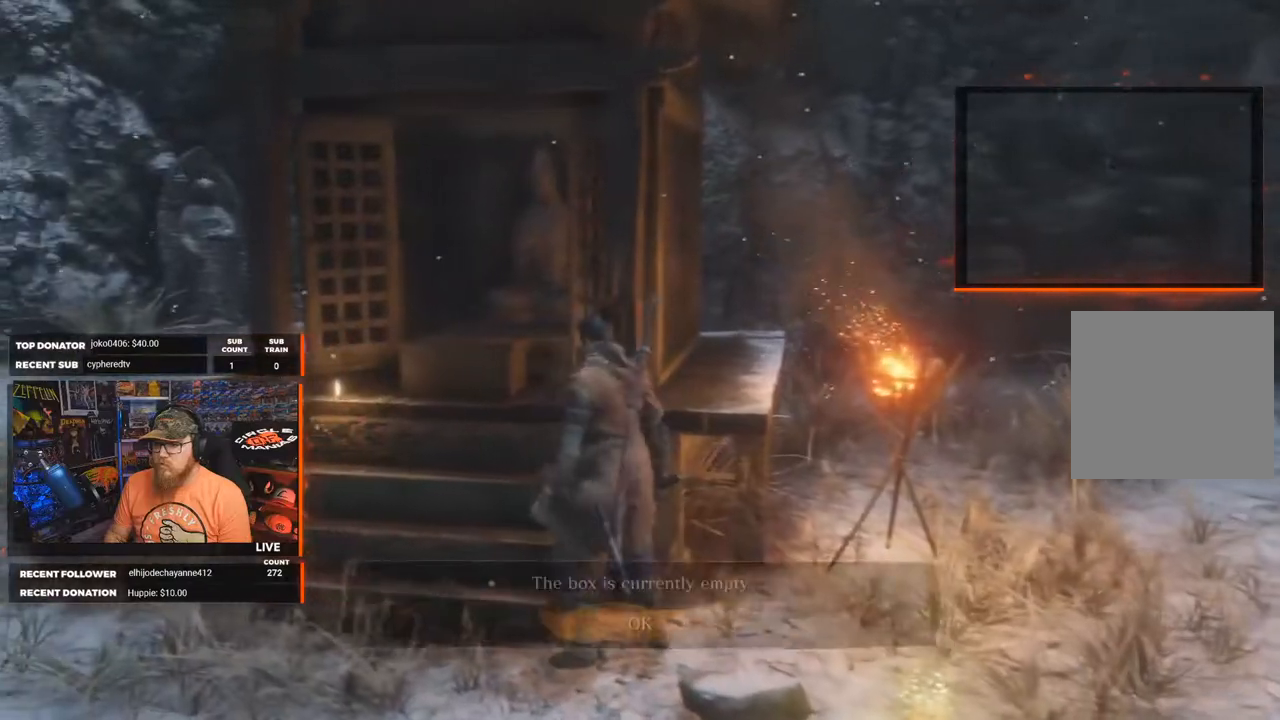
Gameplay with a controller (Xbox layout); each line is a JSON object with the inputs held at the frame after it. "events" lists button and stick changes between this image and that frame as [ms after this image, input, new state], when the widget could be followed in between. Not read: SHARE.
{"buttons": [], "left_stick": "center", "right_stick": "center", "events": [[50, "X", "down"], [133, "X", "up"], [350, "left_stick", "center"]]}
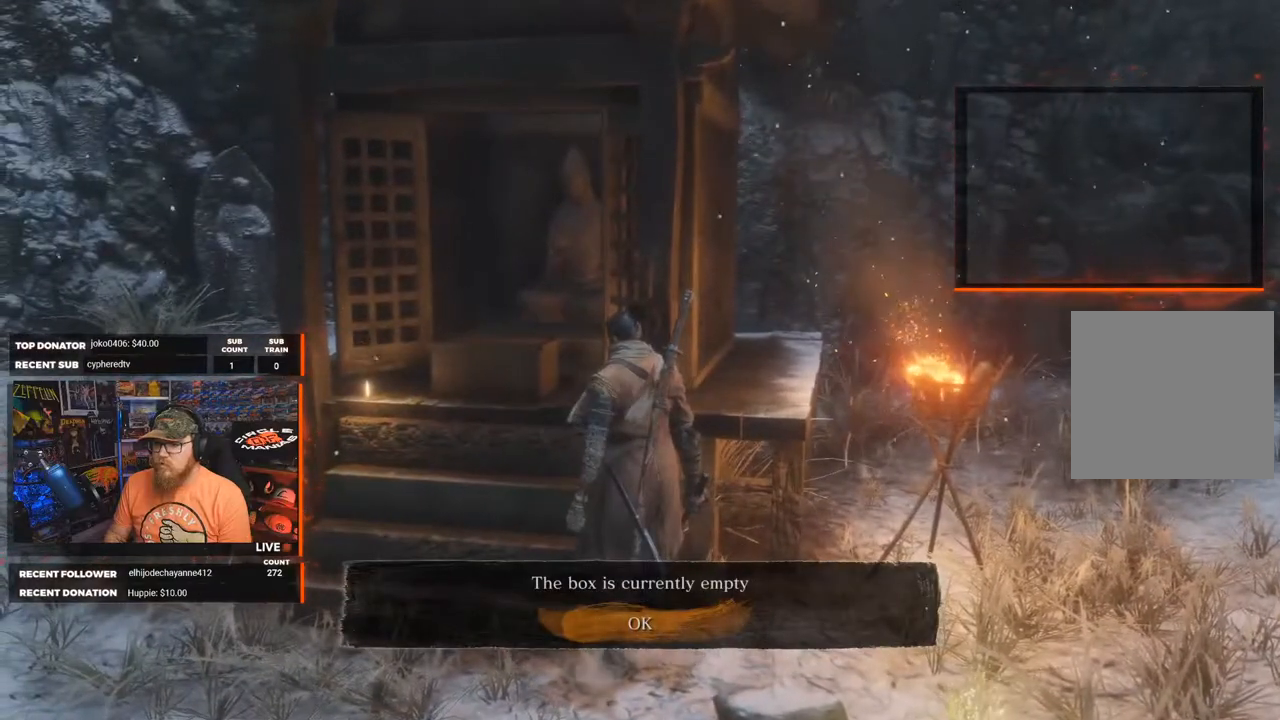
{"buttons": [], "left_stick": "center", "right_stick": "center", "events": [[267, "A", "down"], [383, "A", "up"]]}
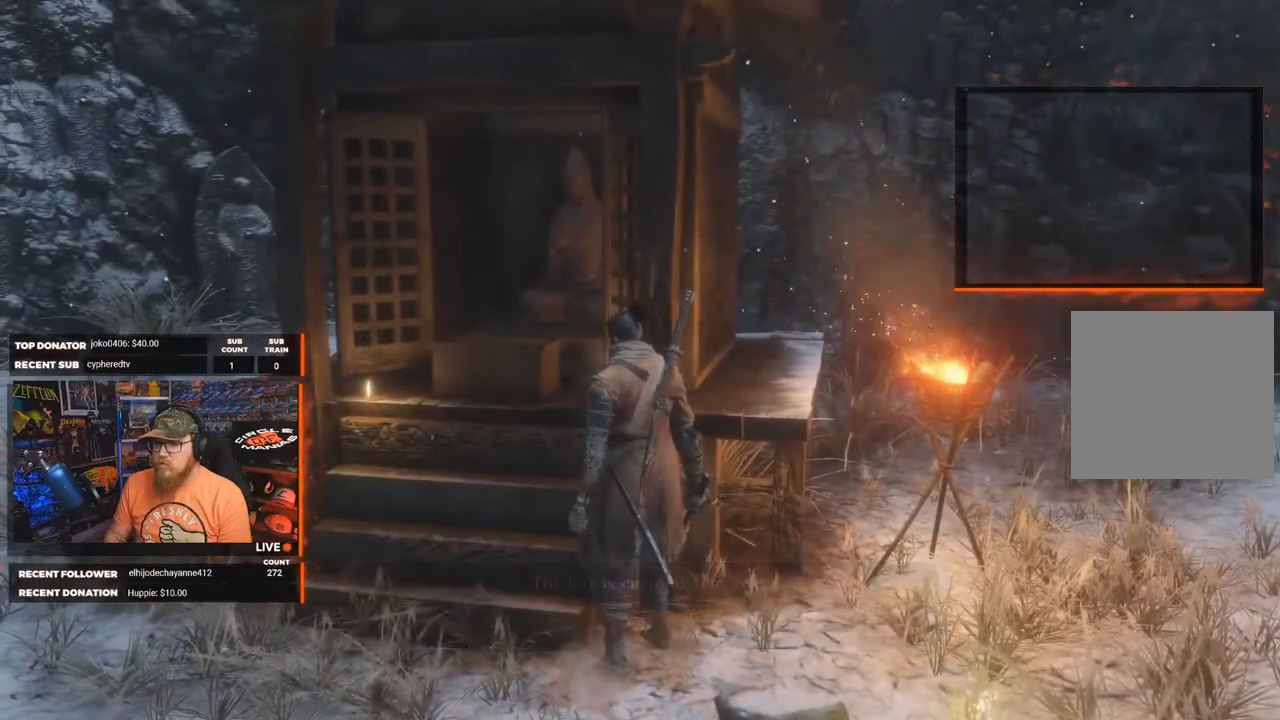
{"buttons": [], "left_stick": "right", "right_stick": "down-right", "events": [[33, "left_stick", "down"], [83, "right_stick", "down-right"], [417, "left_stick", "right"]]}
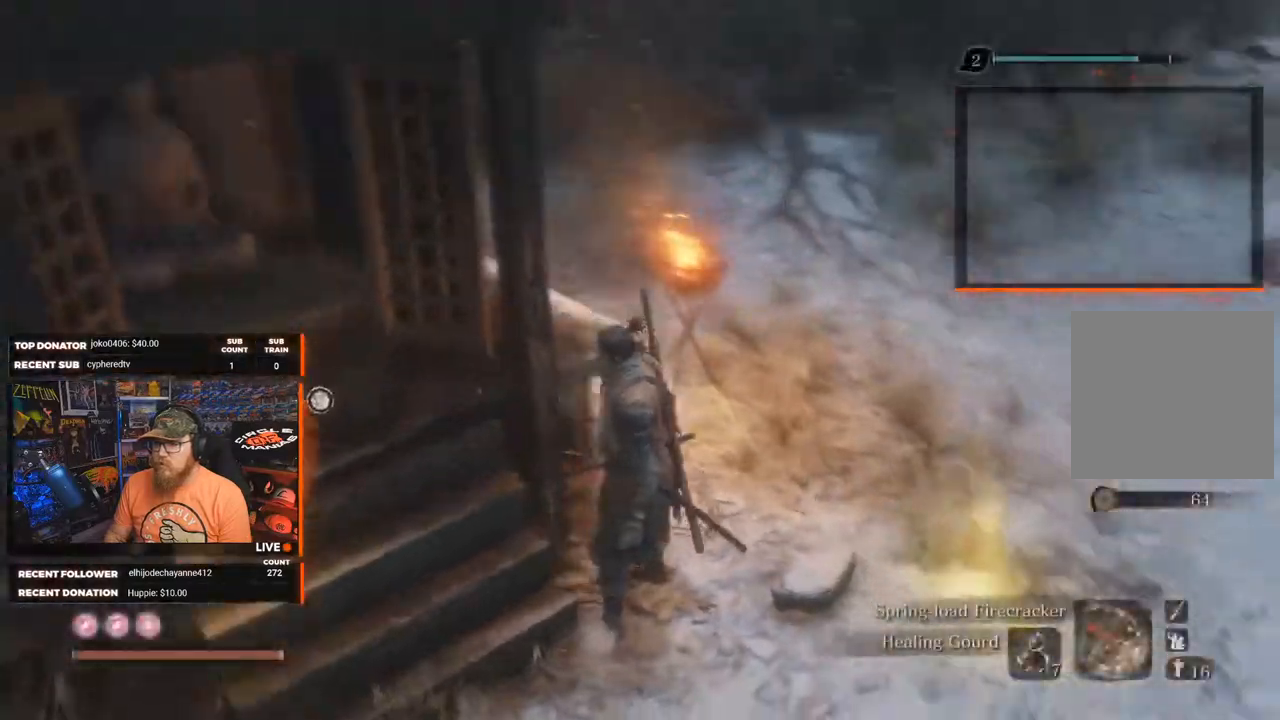
{"buttons": [], "left_stick": "center", "right_stick": "center", "events": [[17, "left_stick", "up-right"], [133, "right_stick", "center"], [467, "left_stick", "center"]]}
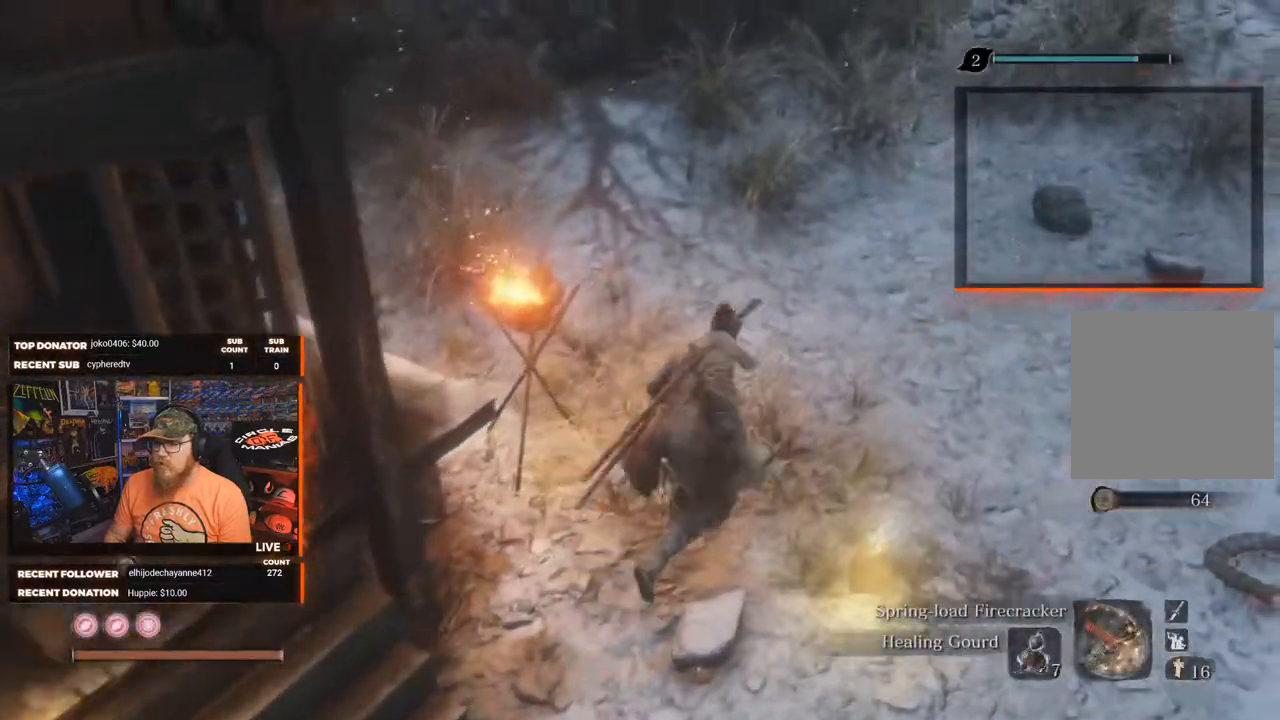
{"buttons": [], "left_stick": "up-left", "right_stick": "right", "events": [[67, "X", "down"], [167, "left_stick", "up"], [200, "X", "up"], [383, "right_stick", "right"], [433, "left_stick", "up-left"]]}
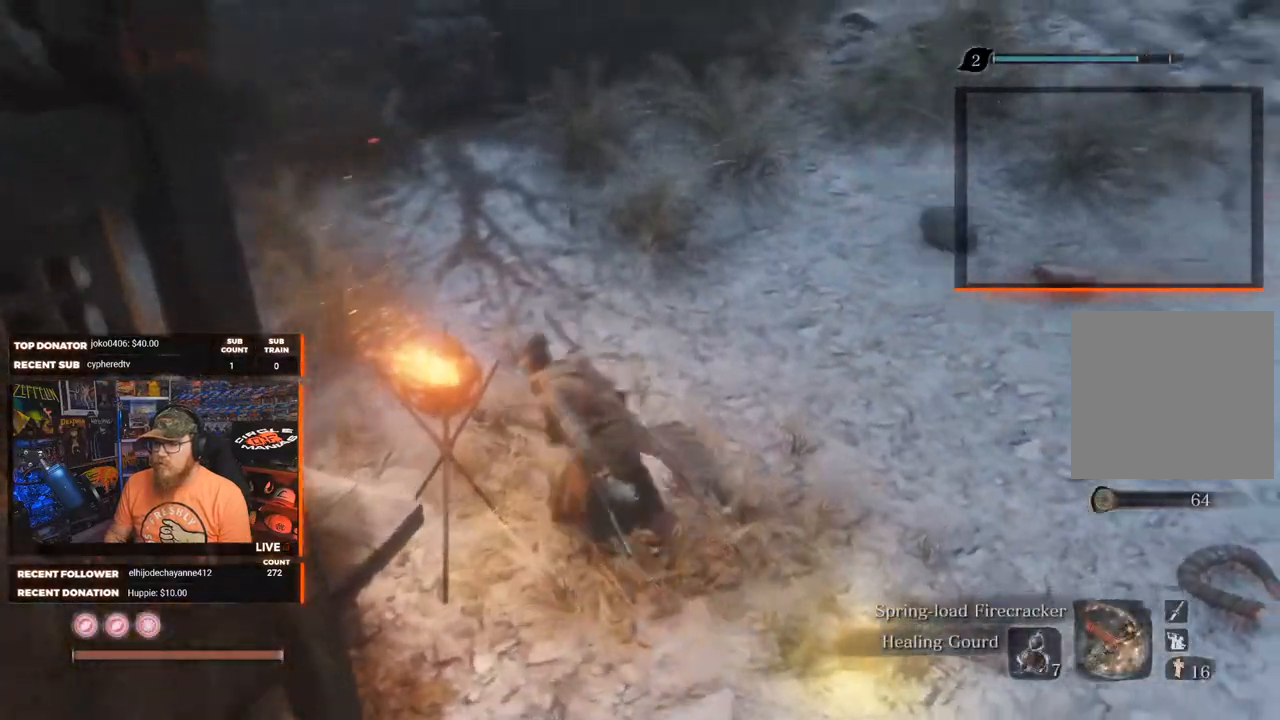
{"buttons": [], "left_stick": "up", "right_stick": "right", "events": [[183, "left_stick", "center"], [483, "left_stick", "up"]]}
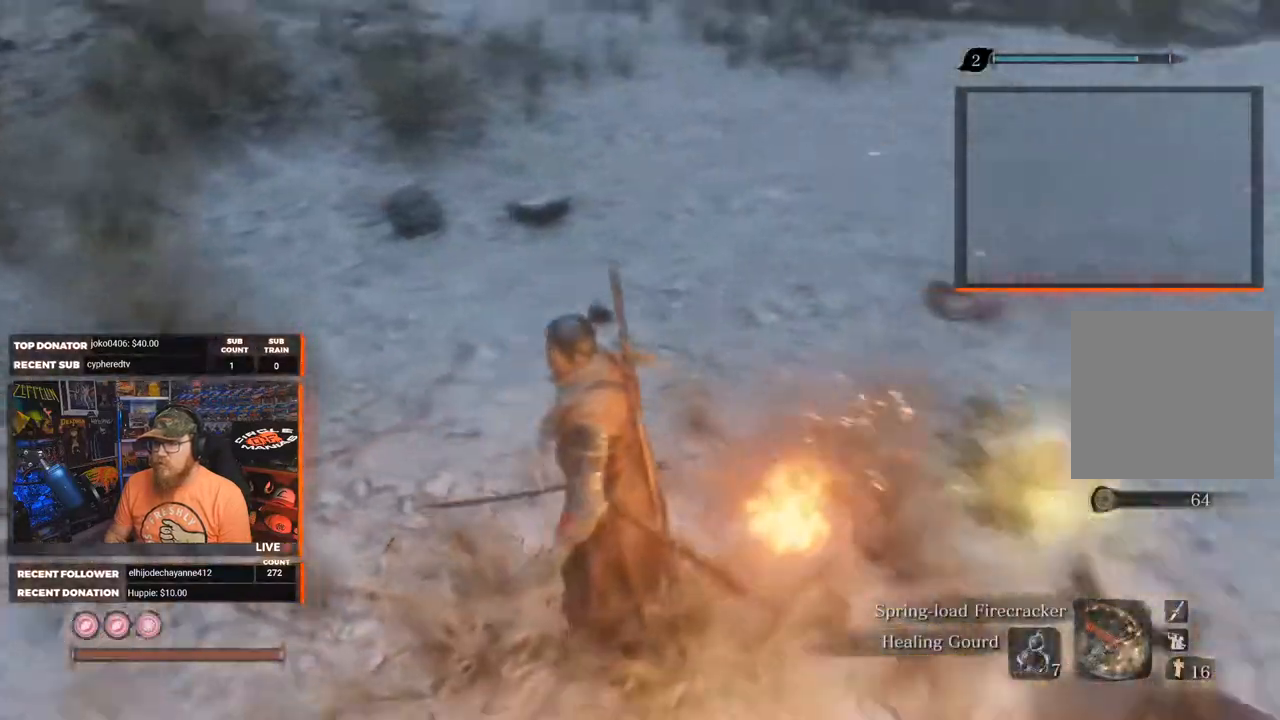
{"buttons": [], "left_stick": "up", "right_stick": "center", "events": [[317, "right_stick", "center"], [417, "X", "down"], [500, "X", "up"]]}
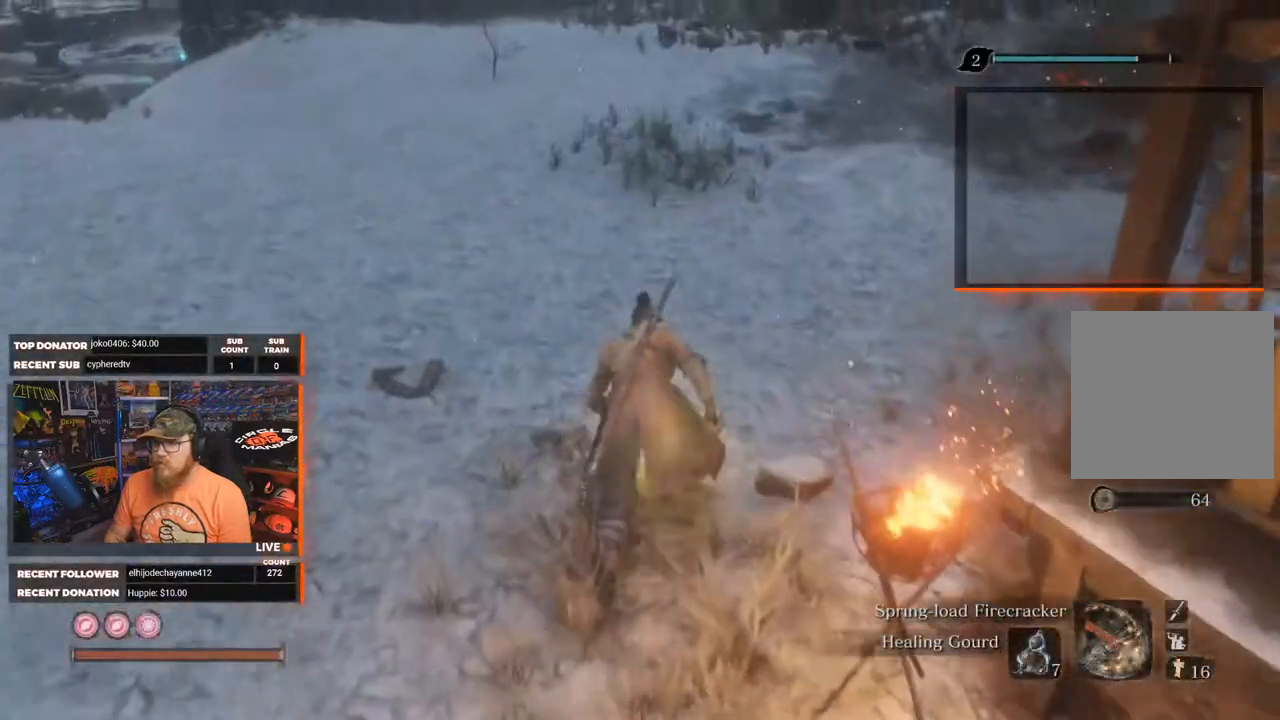
{"buttons": ["X"], "left_stick": "down", "right_stick": "center", "events": [[100, "X", "down"], [167, "X", "up"], [233, "left_stick", "center"], [267, "X", "down"], [333, "left_stick", "down-left"], [350, "X", "up"], [450, "X", "down"], [450, "left_stick", "down"]]}
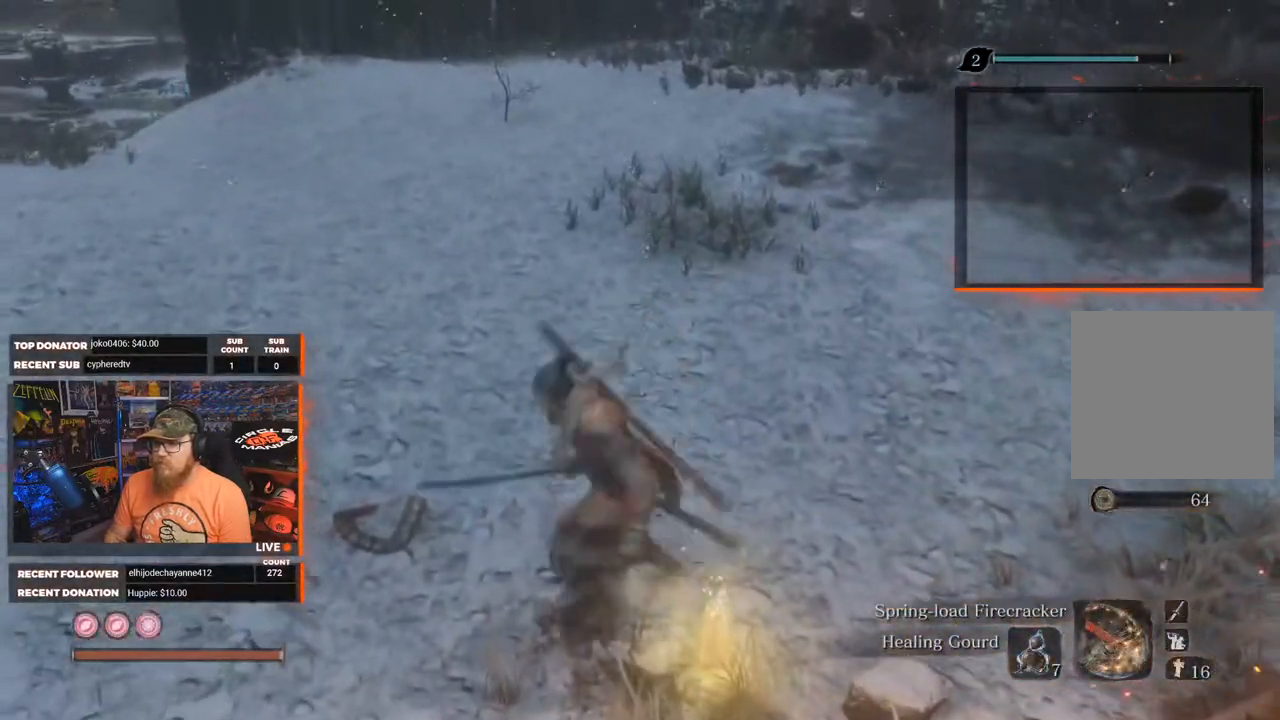
{"buttons": [], "left_stick": "down-left", "right_stick": "center", "events": [[33, "X", "up"], [117, "X", "down"], [233, "X", "up"], [333, "X", "down"], [400, "left_stick", "down-left"], [433, "X", "up"]]}
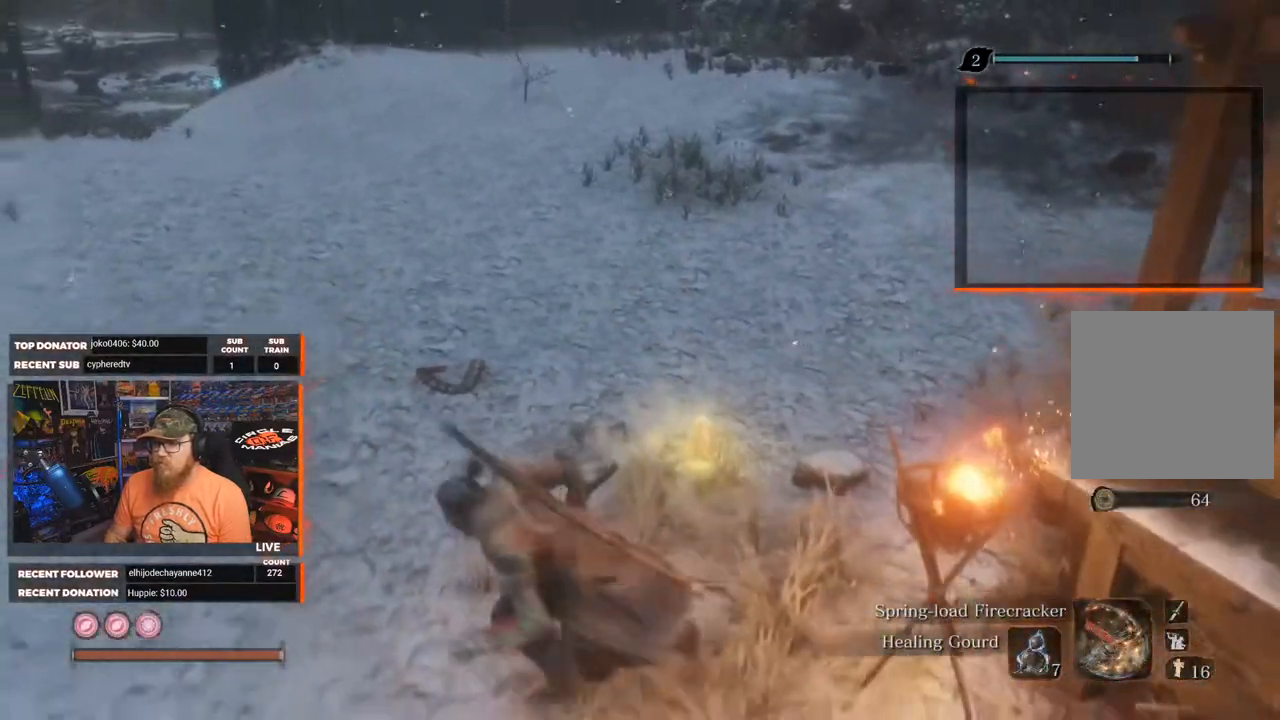
{"buttons": [], "left_stick": "up", "right_stick": "right", "events": [[100, "left_stick", "up-left"], [200, "right_stick", "right"], [267, "left_stick", "up"]]}
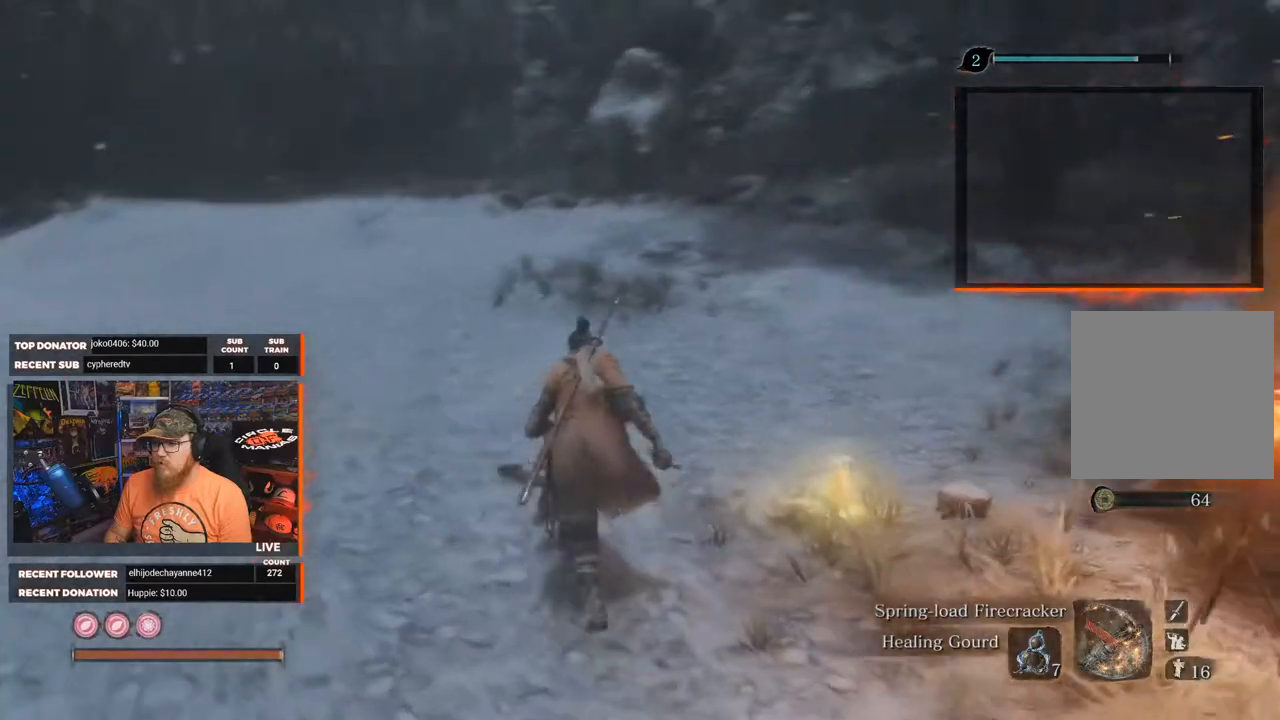
{"buttons": [], "left_stick": "center", "right_stick": "center", "events": [[83, "left_stick", "up-right"], [267, "right_stick", "center"], [300, "left_stick", "up"], [333, "X", "down"], [433, "X", "up"], [433, "left_stick", "center"]]}
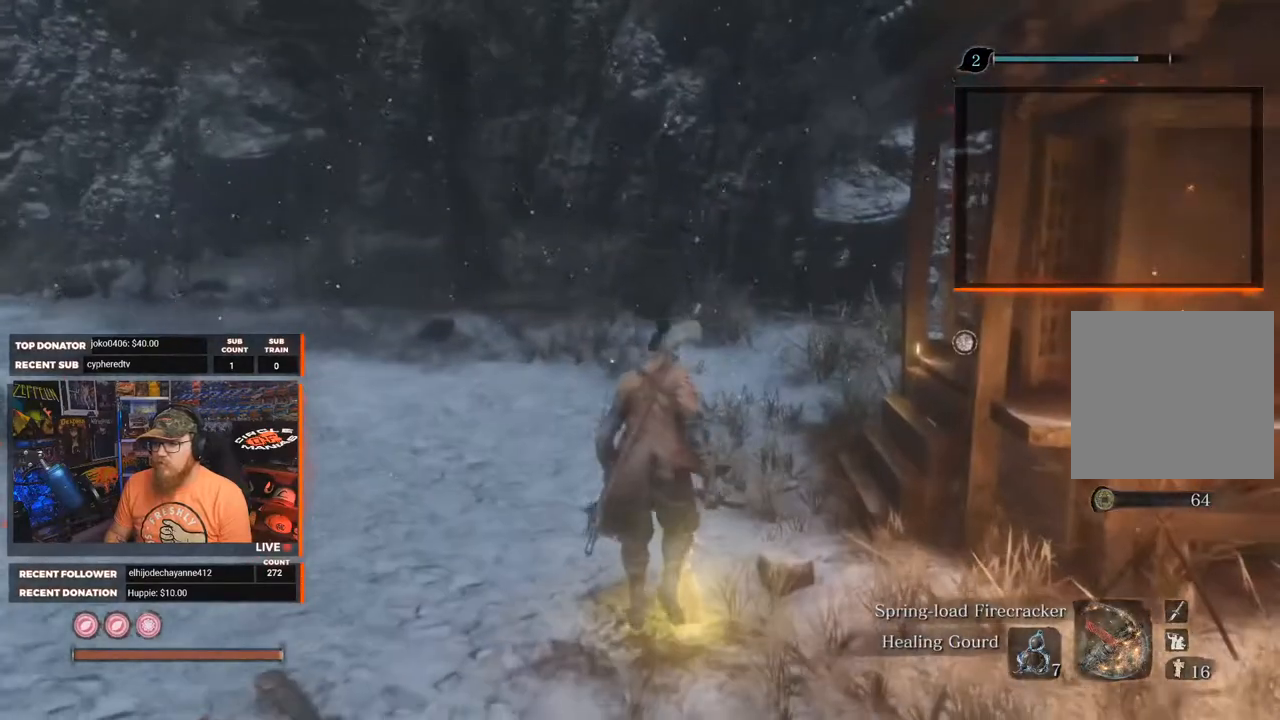
{"buttons": [], "left_stick": "center", "right_stick": "center", "events": [[33, "X", "down"], [100, "X", "up"], [200, "X", "down"], [283, "X", "up"]]}
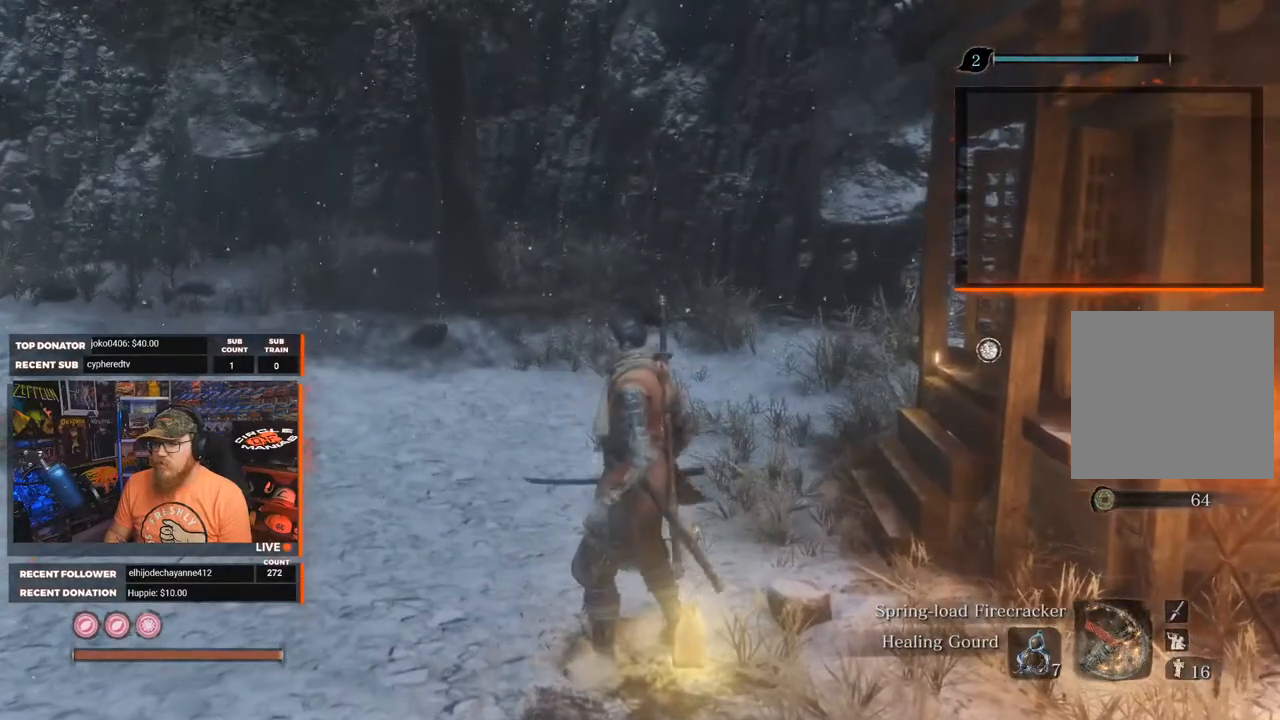
{"buttons": ["X"], "left_stick": "down-left", "right_stick": "center", "events": [[17, "X", "down"], [150, "left_stick", "down-left"]]}
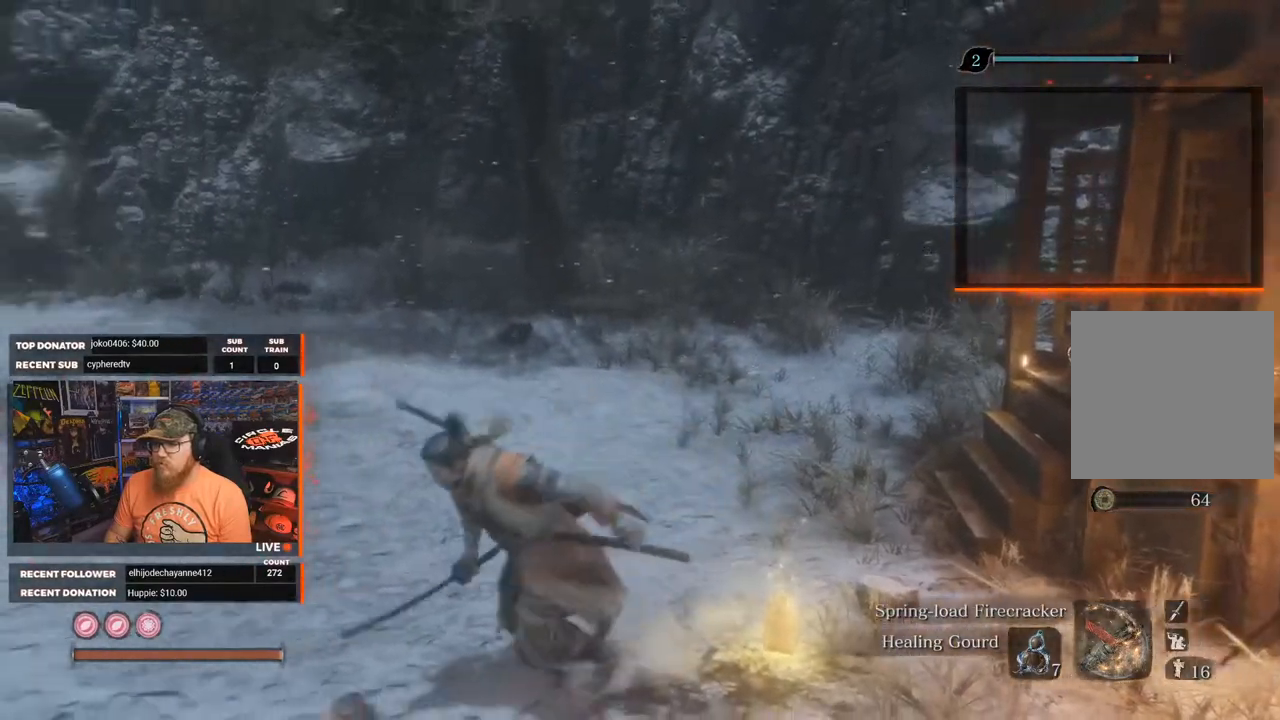
{"buttons": ["X"], "left_stick": "left", "right_stick": "center", "events": [[233, "left_stick", "left"]]}
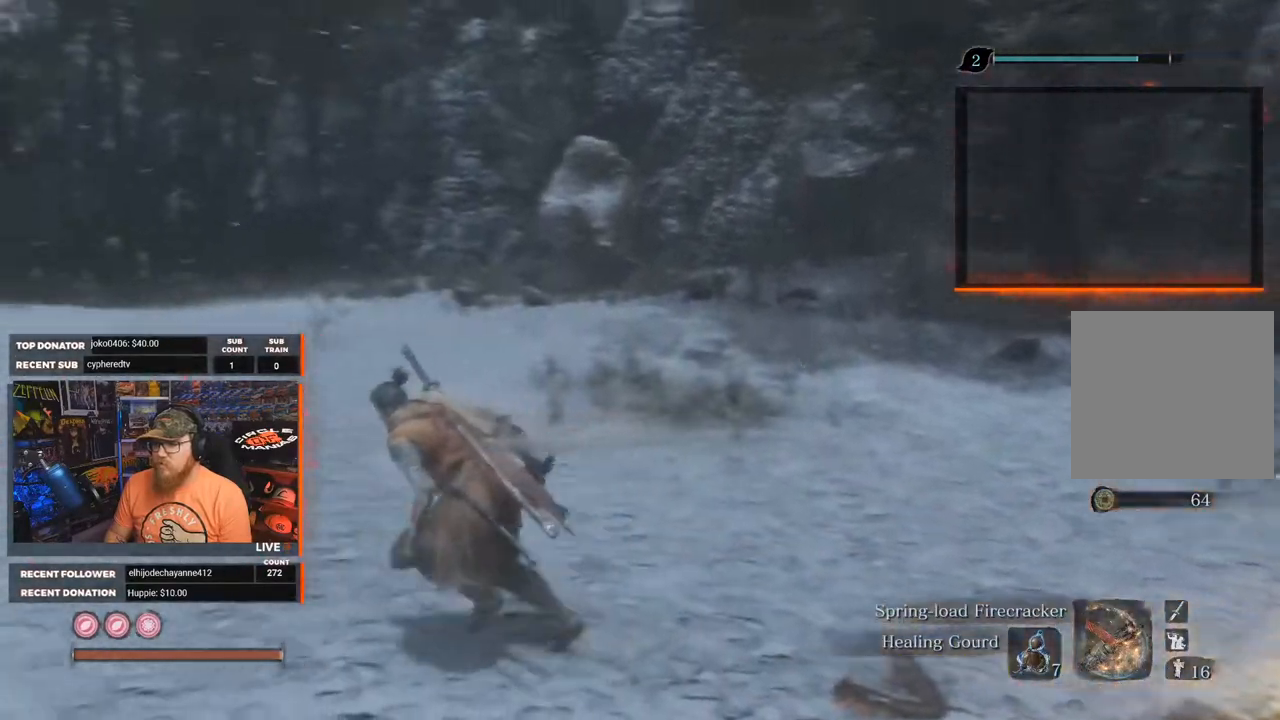
{"buttons": [], "left_stick": "up-left", "right_stick": "center", "events": [[283, "left_stick", "up-left"], [400, "X", "up"]]}
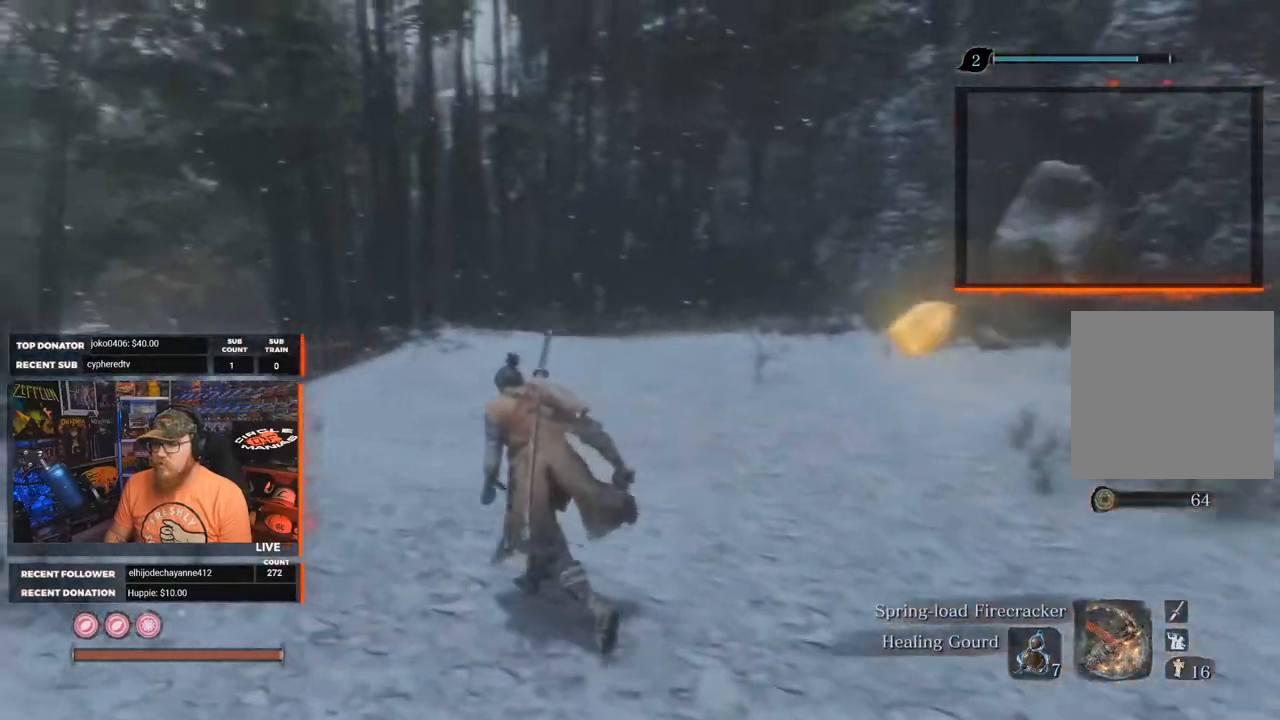
{"buttons": [], "left_stick": "center", "right_stick": "center", "events": [[117, "right_stick", "right"], [317, "left_stick", "center"], [333, "right_stick", "center"]]}